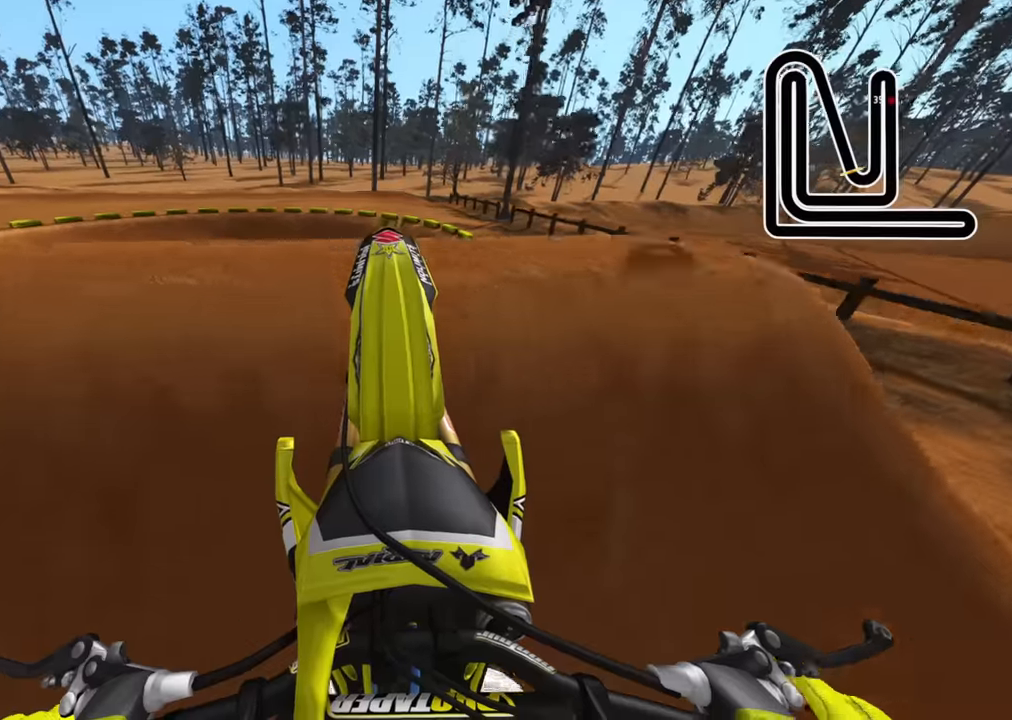
Gameplay with a controller (PlayStation layout); each line is a JSON object with the inputs held at the frame after it (dt_ms = milliseconds from this image to that frame). "events" lists button and stick changes between this image and that frame as [ms after this image, input, new state], when the widget could be followed in between.
{"dt_ms": 500, "buttons": [], "left_stick": "up", "right_stick": "center", "events": [[300, "R2", "up"], [500, "right_stick", "center"]]}
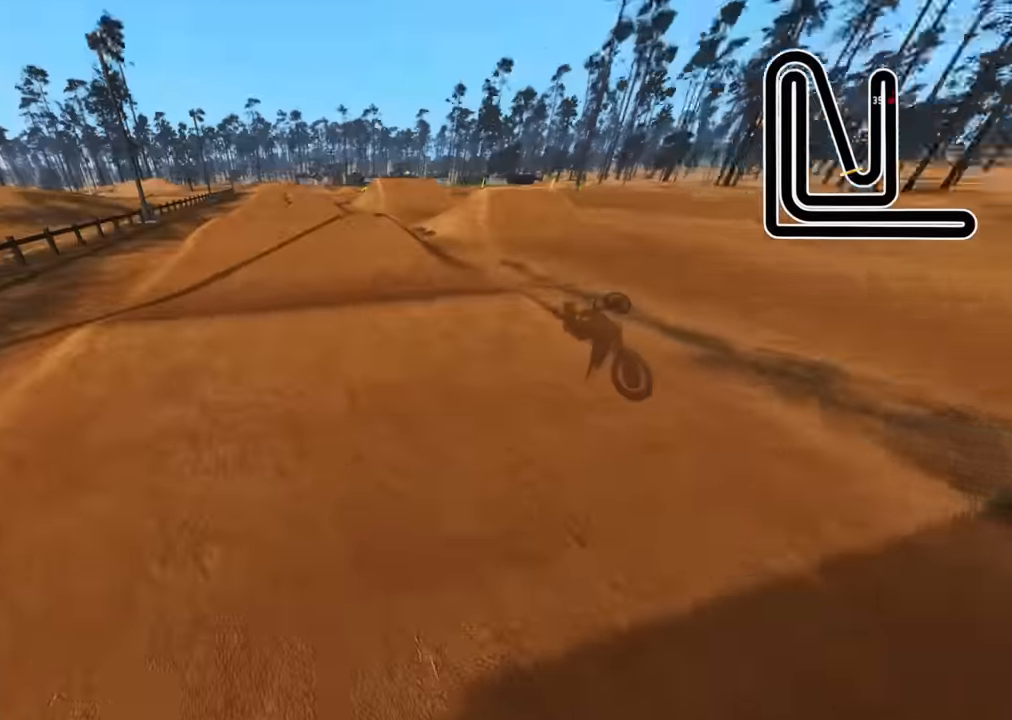
{"dt_ms": 500, "buttons": [], "left_stick": "center", "right_stick": "center", "events": [[17, "left_stick", "center"]]}
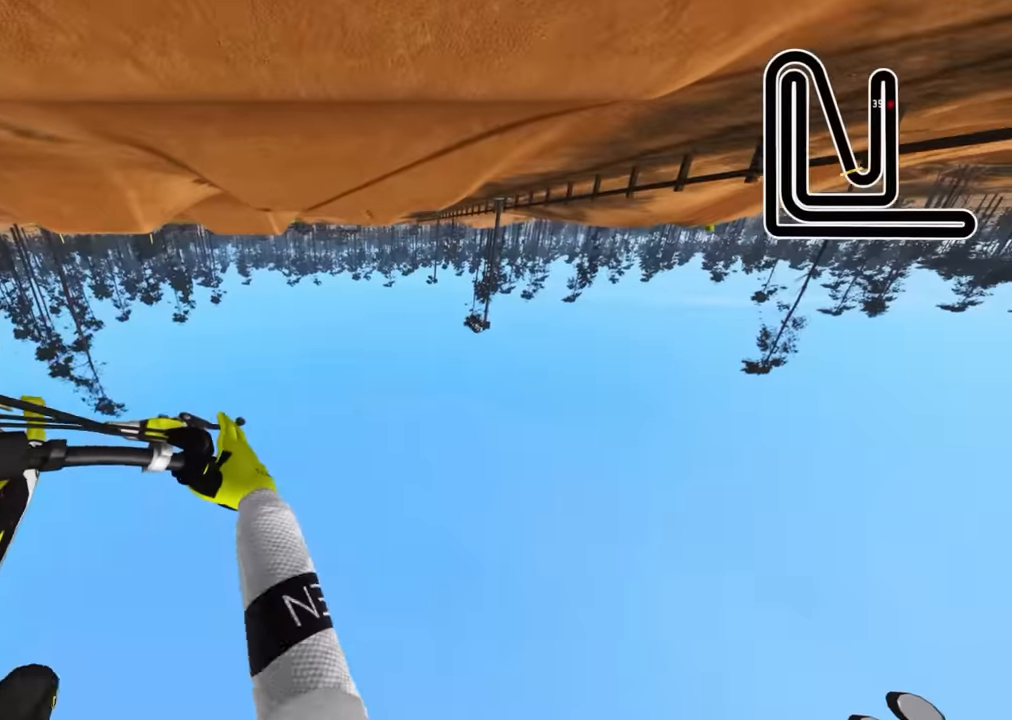
{"dt_ms": 500, "buttons": [], "left_stick": "center", "right_stick": "center", "events": []}
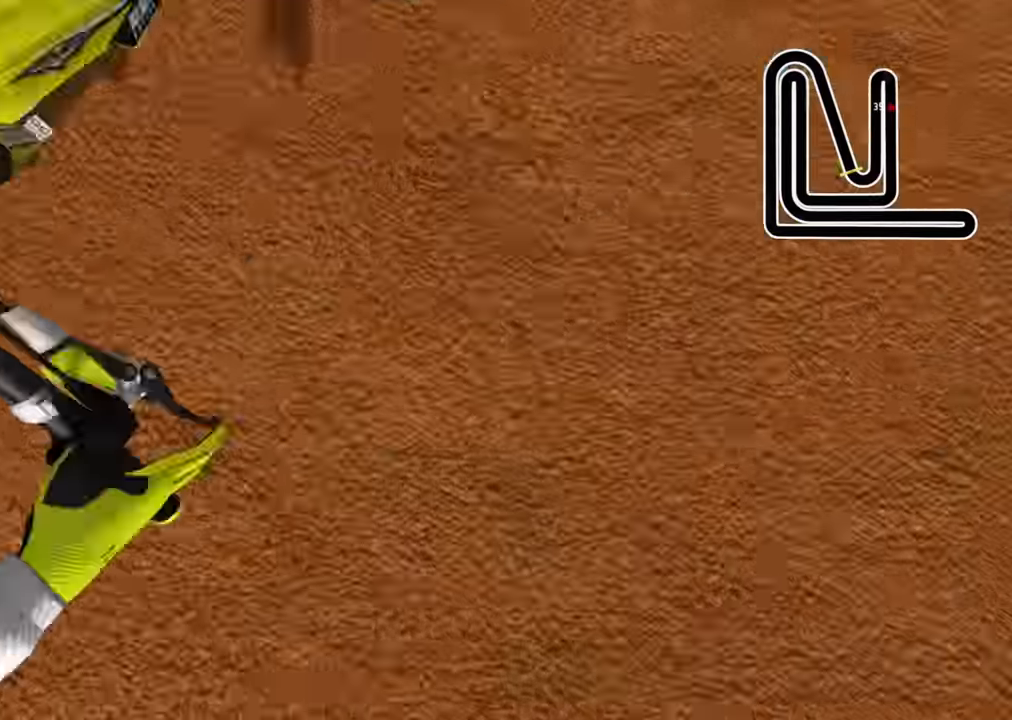
{"dt_ms": 500, "buttons": [], "left_stick": "center", "right_stick": "center", "events": []}
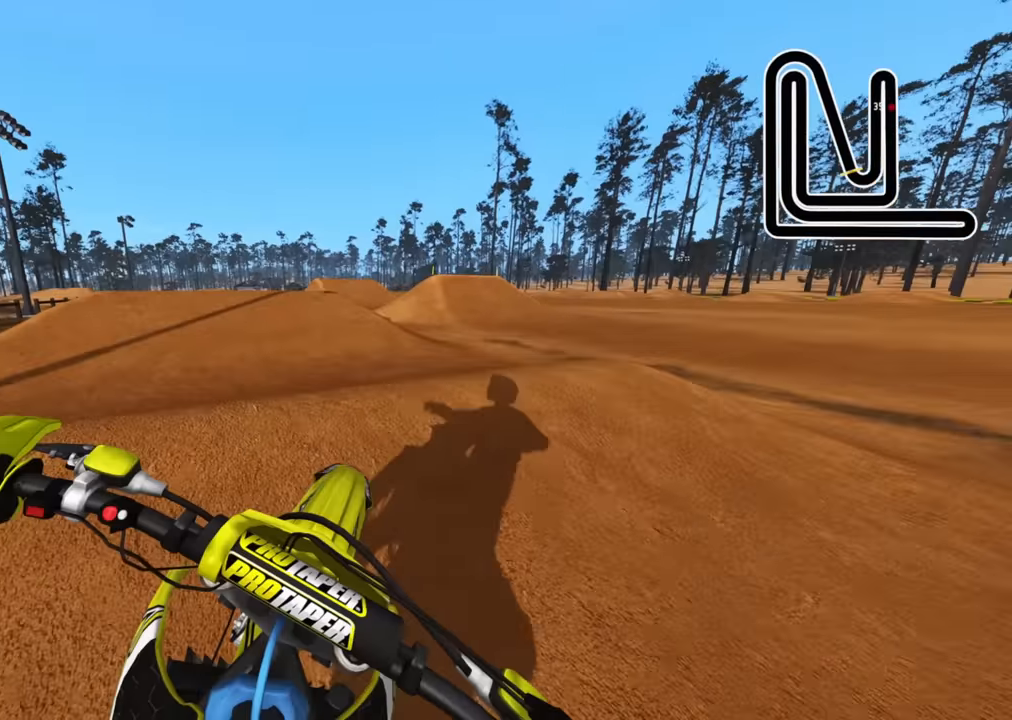
{"dt_ms": 500, "buttons": ["R2"], "left_stick": "up-right", "right_stick": "center", "events": [[183, "R2", "down"], [250, "left_stick", "right"], [367, "left_stick", "up-right"]]}
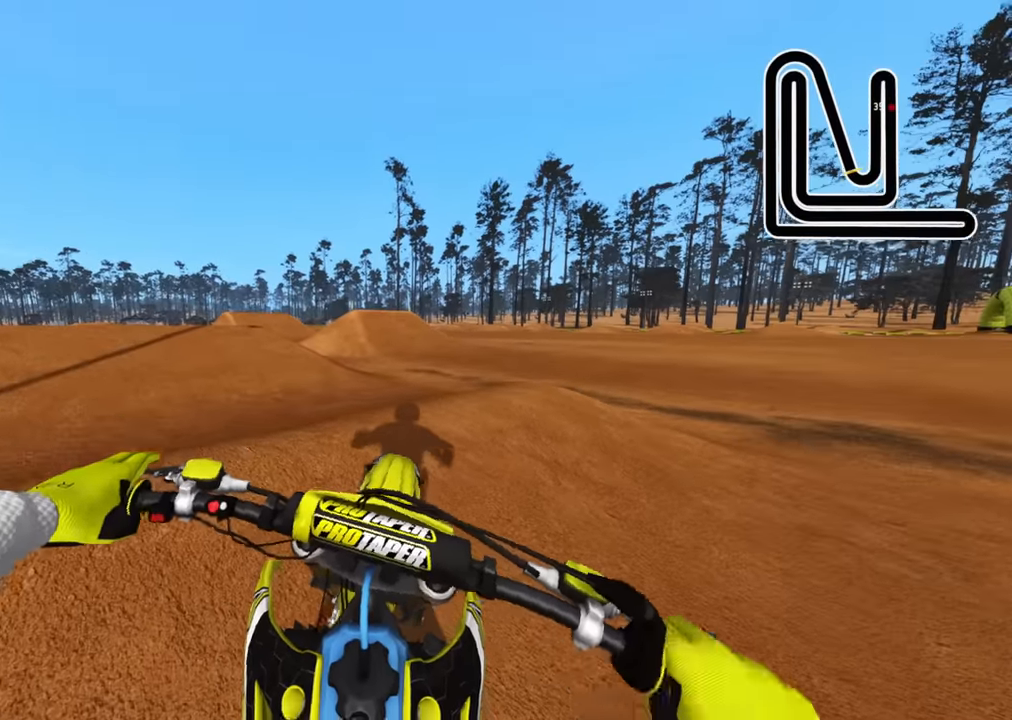
{"dt_ms": 500, "buttons": ["SQUARE", "R2"], "left_stick": "up-right", "right_stick": "center", "events": [[483, "SQUARE", "down"]]}
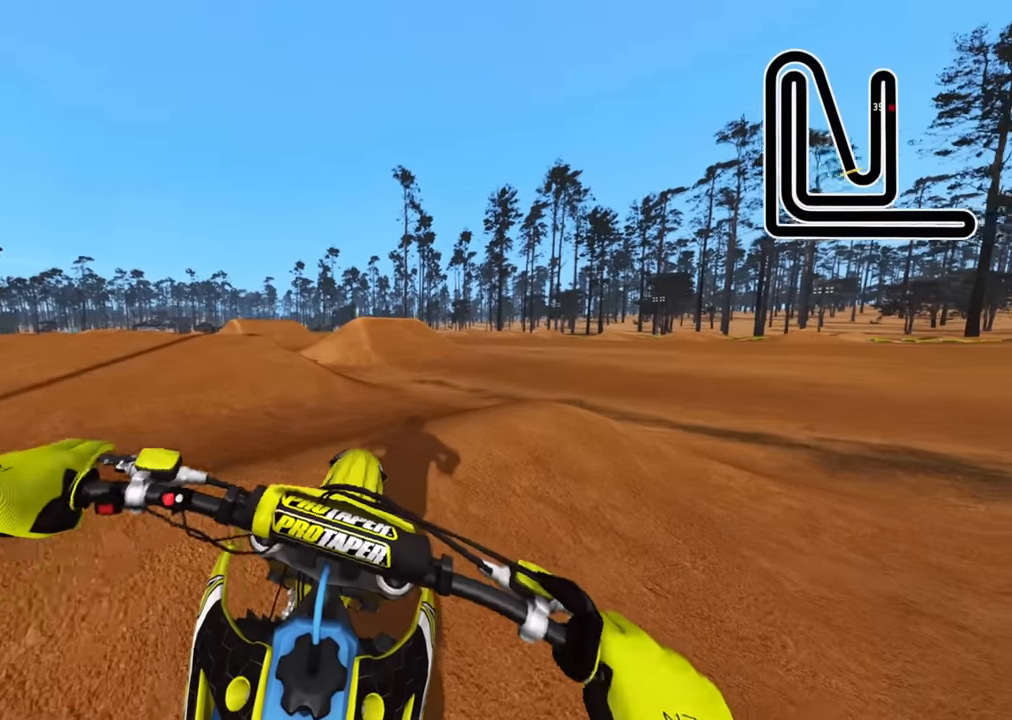
{"dt_ms": 500, "buttons": [], "left_stick": "up-right", "right_stick": "center", "events": [[83, "SQUARE", "up"], [133, "R2", "up"], [450, "SQUARE", "down"], [483, "SQUARE", "up"]]}
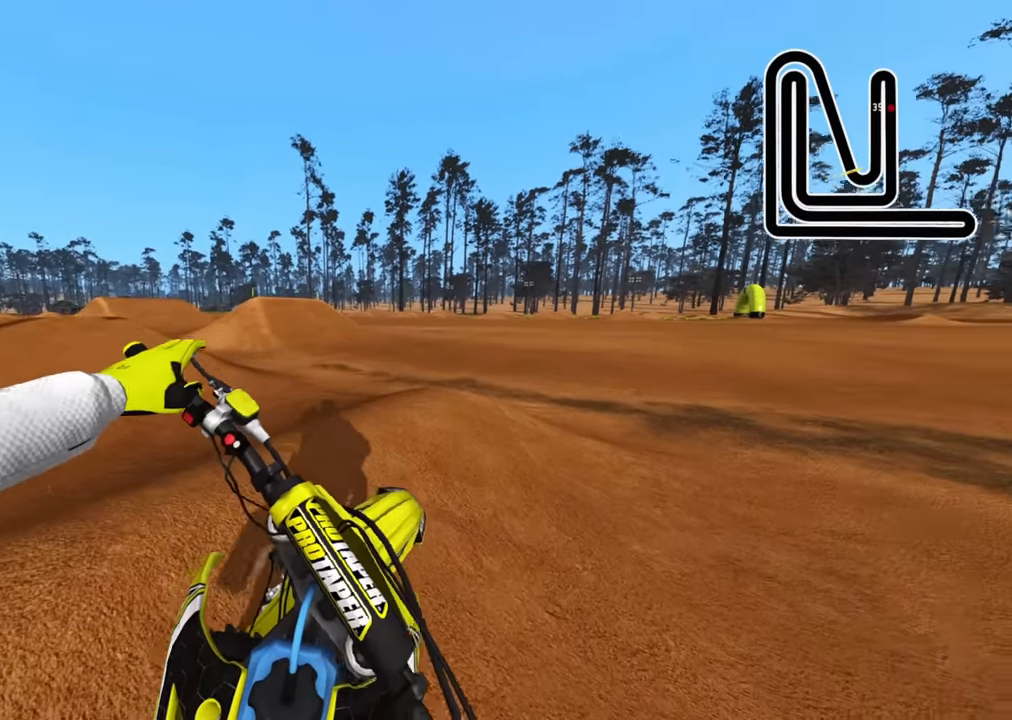
{"dt_ms": 500, "buttons": ["L2", "R3", "DPAD_UP"], "left_stick": "right", "right_stick": "left", "events": [[167, "DPAD_UP", "down"], [167, "left_stick", "right"], [217, "right_stick", "left"], [250, "SQUARE", "down"], [283, "SQUARE", "up"], [317, "L2", "down"], [400, "SQUARE", "down"], [483, "R3", "down"], [483, "SQUARE", "up"]]}
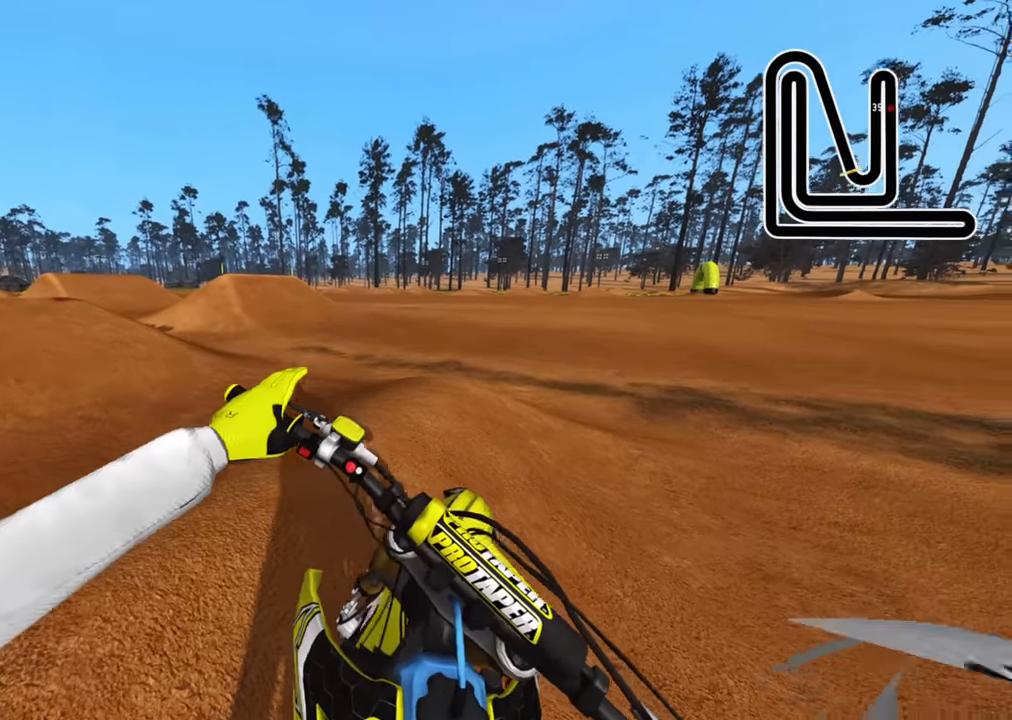
{"dt_ms": 500, "buttons": ["SQUARE", "L2", "R2", "R3", "DPAD_UP"], "left_stick": "right", "right_stick": "left", "events": [[33, "R2", "down"], [67, "SQUARE", "down"], [133, "SQUARE", "up"], [233, "SQUARE", "down"], [333, "SQUARE", "up"], [417, "SQUARE", "down"]]}
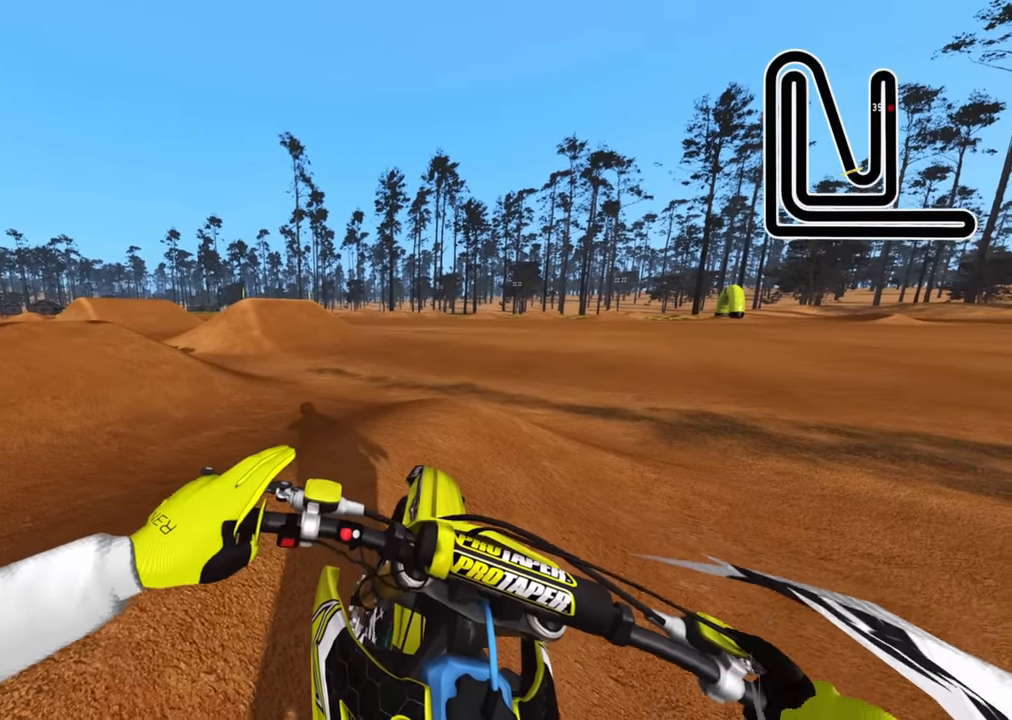
{"dt_ms": 500, "buttons": ["SQUARE", "DPAD_UP"], "left_stick": "right", "right_stick": "left", "events": [[33, "SQUARE", "up"], [133, "SQUARE", "down"], [183, "SQUARE", "up"], [317, "SQUARE", "down"], [350, "R2", "up"], [350, "R3", "up"], [367, "SQUARE", "up"], [383, "L2", "up"], [483, "SQUARE", "down"]]}
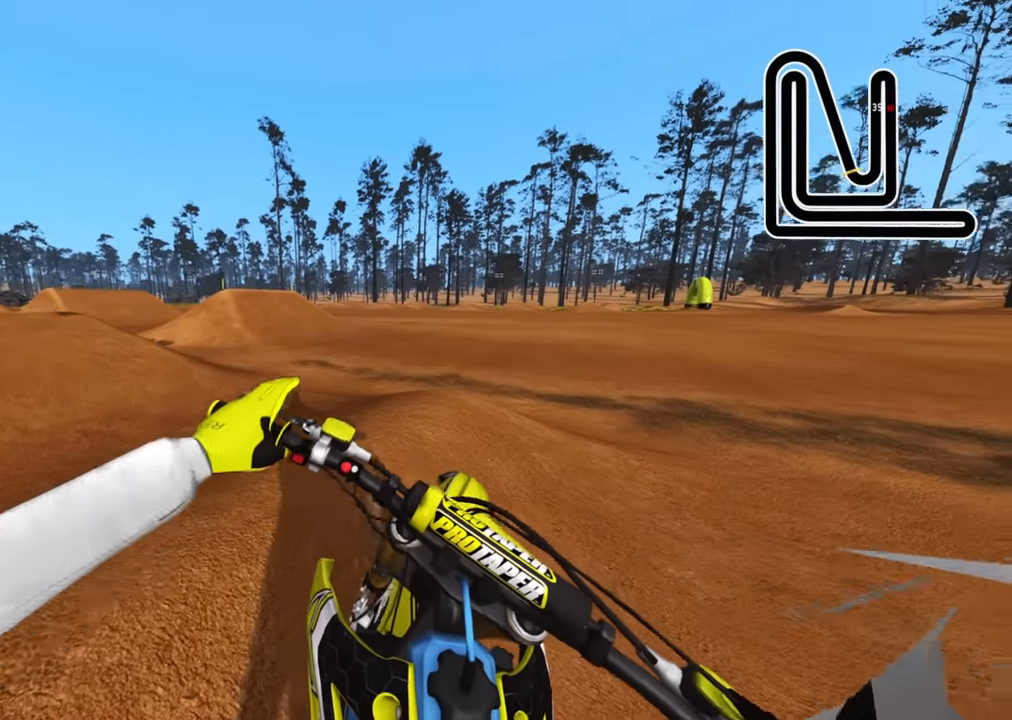
{"dt_ms": 500, "buttons": ["R2", "R3"], "left_stick": "up-right", "right_stick": "left", "events": [[17, "R3", "down"], [50, "SQUARE", "up"], [167, "SQUARE", "down"], [267, "SQUARE", "up"], [333, "R2", "down"], [450, "DPAD_UP", "up"], [500, "left_stick", "up-right"]]}
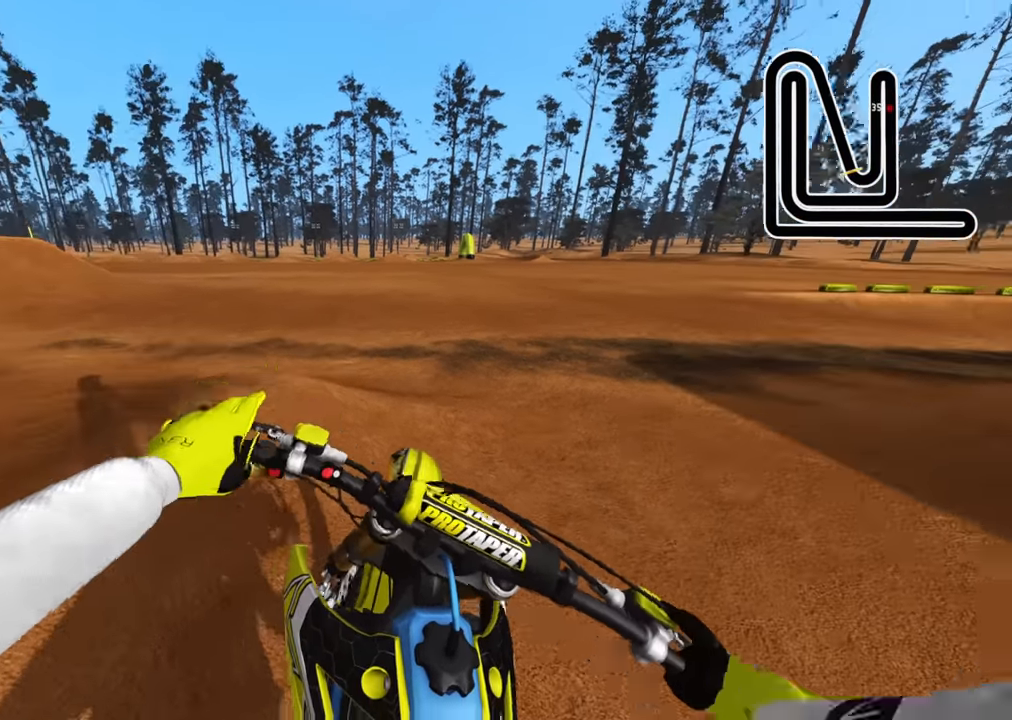
{"dt_ms": 1000, "buttons": ["R2"], "left_stick": "up-right", "right_stick": "up-left"}
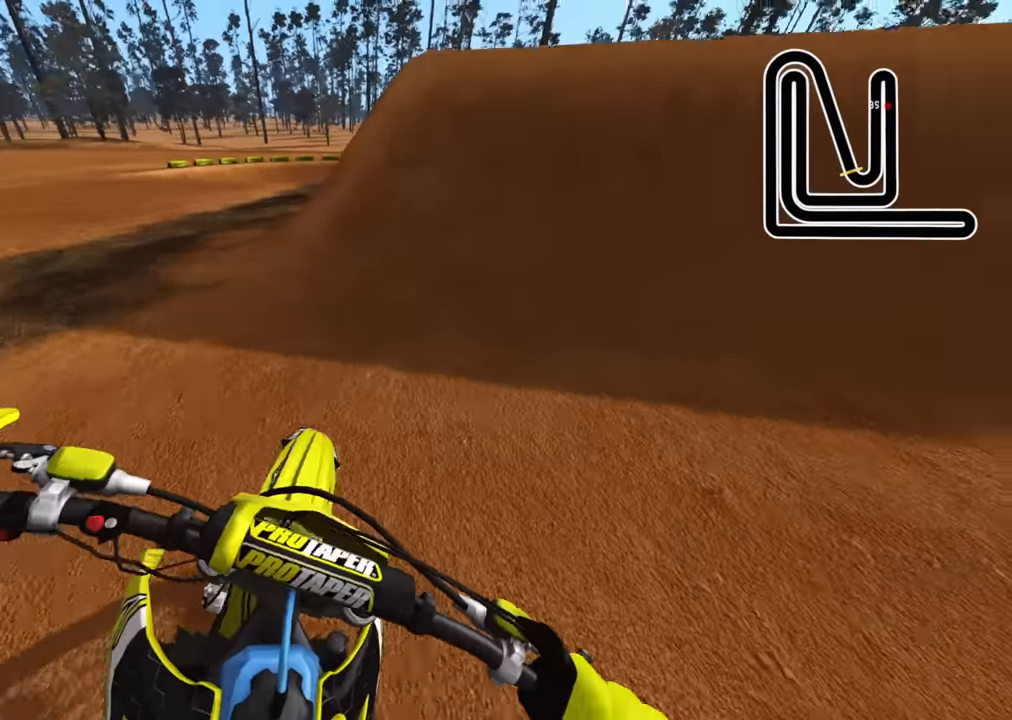
{"dt_ms": 500, "buttons": ["R2"], "left_stick": "center", "right_stick": "up", "events": [[33, "right_stick", "left"], [167, "left_stick", "center"], [300, "R1", "down"], [333, "right_stick", "up-left"], [383, "R1", "up"], [450, "right_stick", "up"]]}
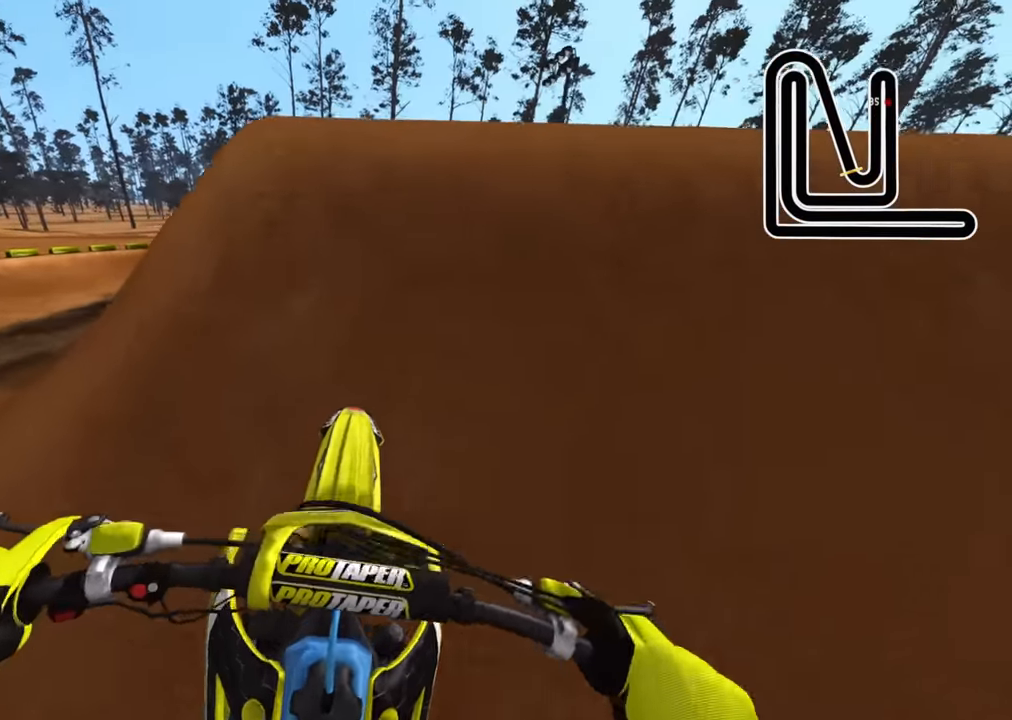
{"dt_ms": 500, "buttons": ["L2"], "left_stick": "center", "right_stick": "up-left", "events": [[167, "R1", "down"], [217, "R1", "up"], [217, "R2", "up"], [450, "L2", "down"], [500, "right_stick", "up-left"]]}
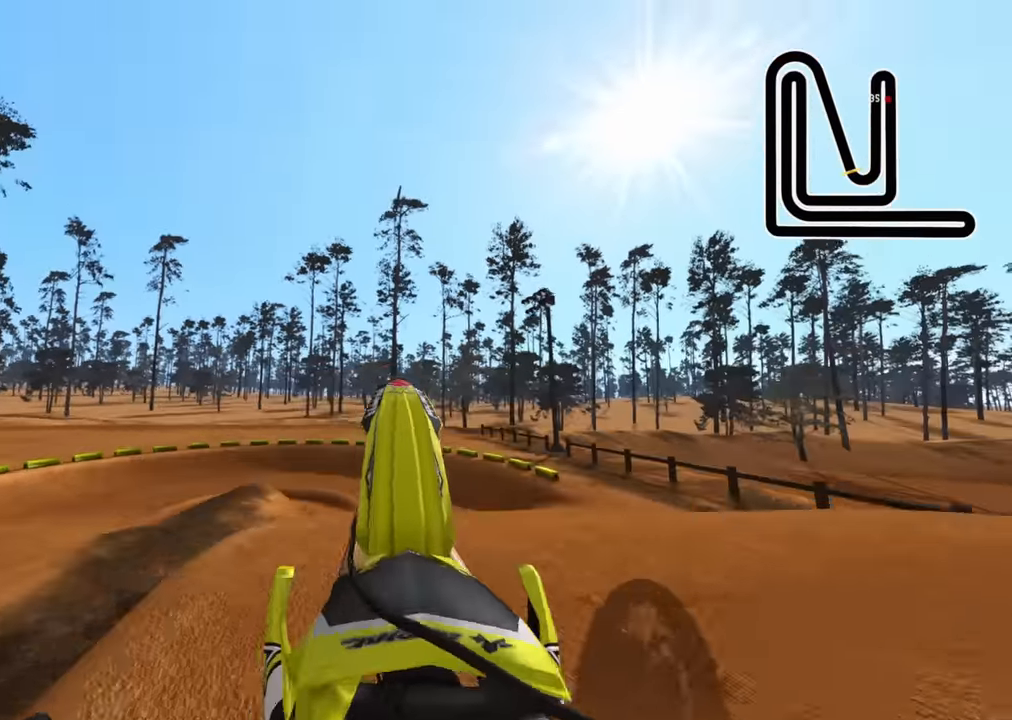
{"dt_ms": 500, "buttons": ["R2"], "left_stick": "left", "right_stick": "left", "events": [[100, "left_stick", "left"], [100, "right_stick", "left"], [117, "L2", "up"], [433, "R2", "down"]]}
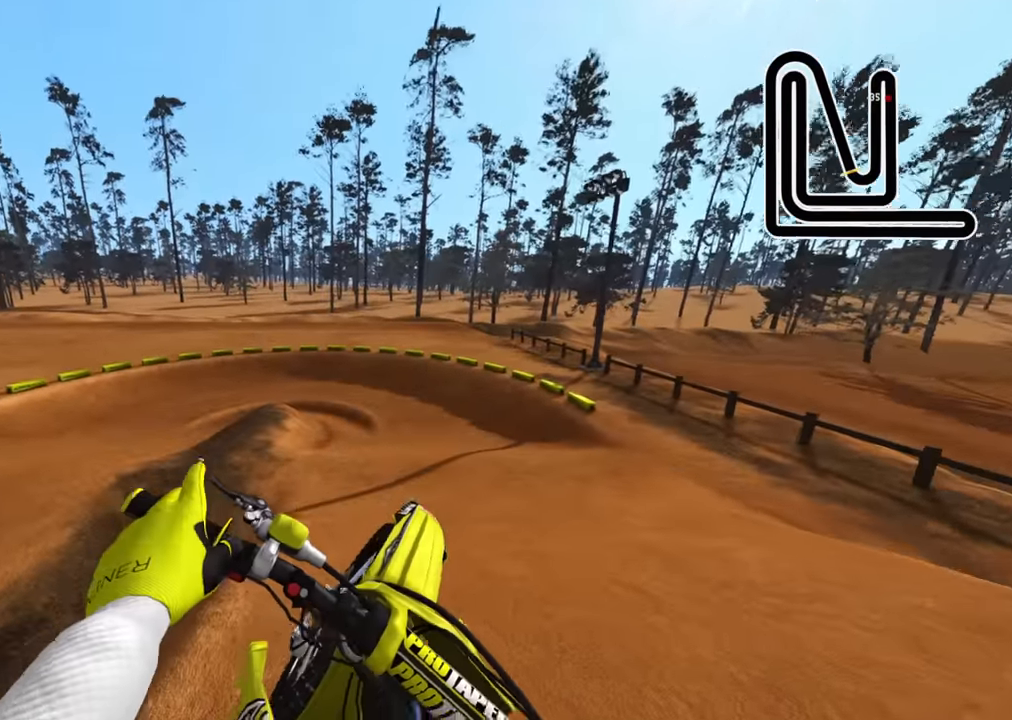
{"dt_ms": 500, "buttons": ["R2"], "left_stick": "center", "right_stick": "up-left", "events": [[83, "right_stick", "up-left"], [183, "R1", "down"], [233, "R1", "up"], [317, "R1", "down"], [433, "left_stick", "center"], [467, "R1", "up"]]}
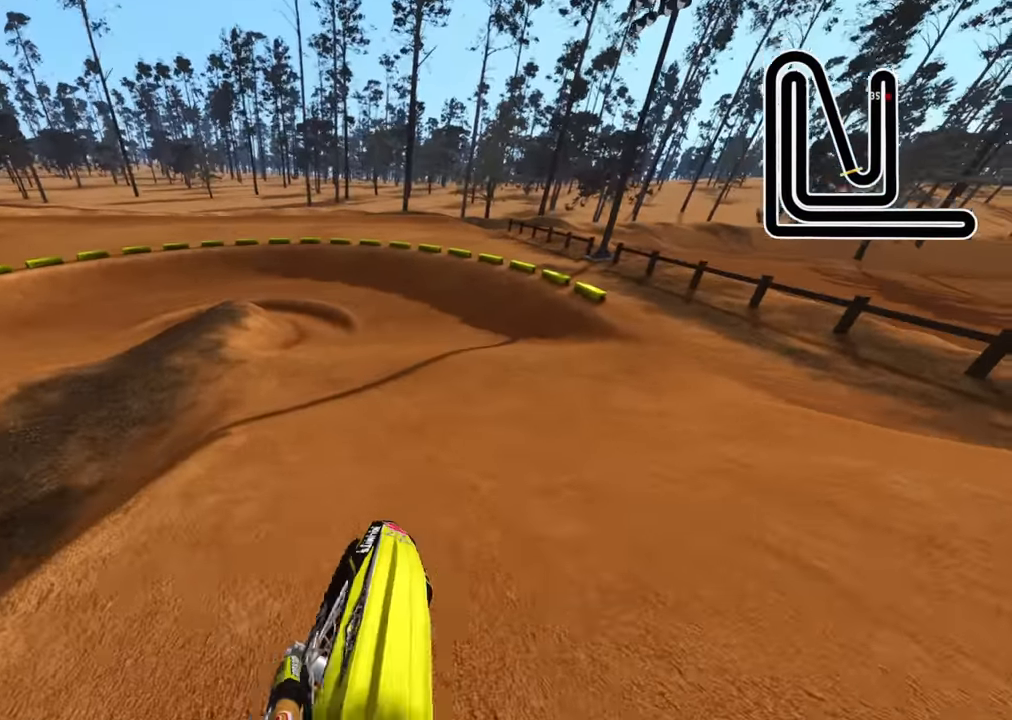
{"dt_ms": 500, "buttons": [], "left_stick": "center", "right_stick": "center", "events": [[50, "R2", "up"], [83, "TOUCHPAD", "down"], [150, "right_stick", "center"], [367, "TOUCHPAD", "up"]]}
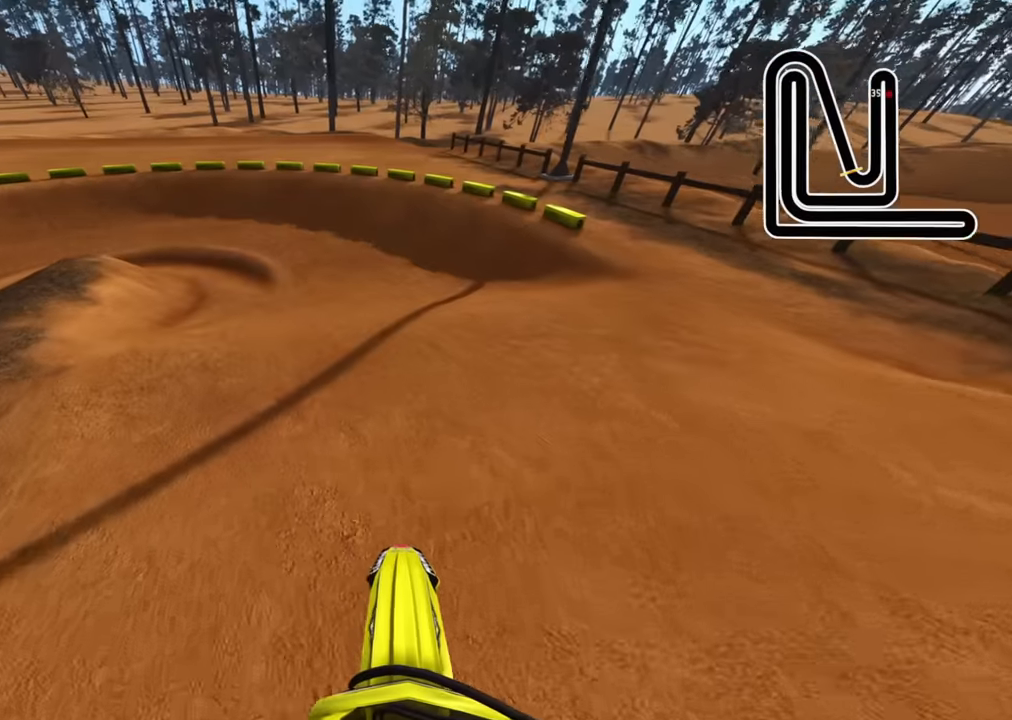
{"dt_ms": 500, "buttons": ["R3"], "left_stick": "down-left", "right_stick": "center", "events": [[50, "left_stick", "down-left"], [183, "R2", "down"], [333, "R3", "down"], [367, "R2", "up"]]}
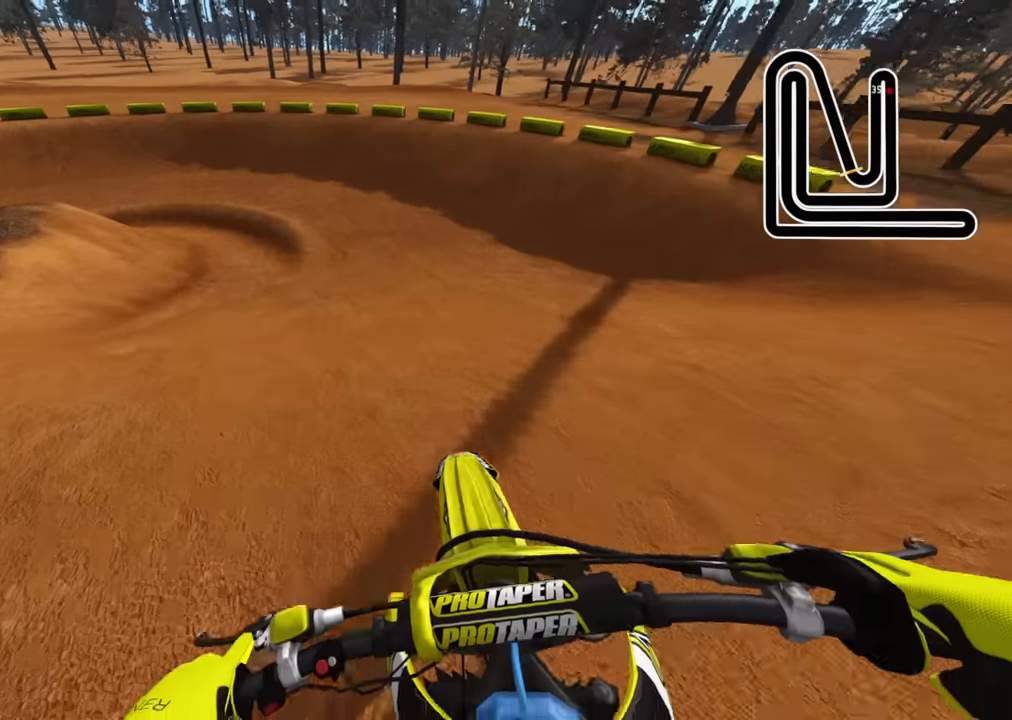
{"dt_ms": 500, "buttons": [], "left_stick": "center", "right_stick": "center", "events": [[83, "right_stick", "down"], [150, "R3", "up"], [233, "R2", "down"], [467, "R2", "up"], [483, "left_stick", "center"], [500, "right_stick", "center"]]}
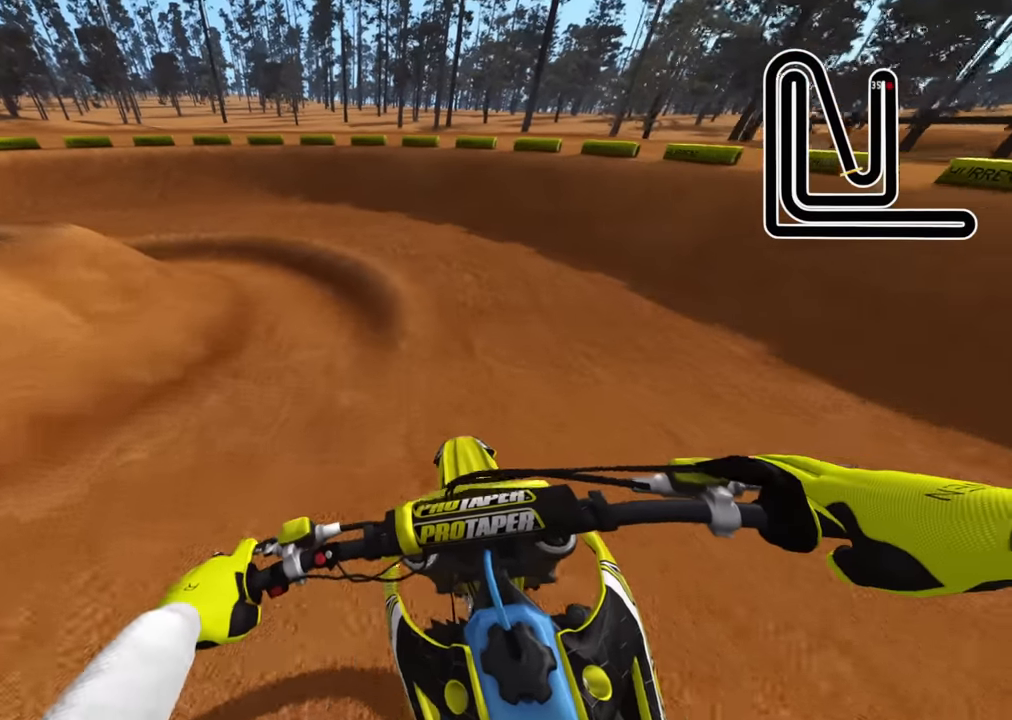
{"dt_ms": 500, "buttons": ["R2", "R3"], "left_stick": "down-left", "right_stick": "center", "events": [[133, "left_stick", "down-left"], [233, "R3", "down"], [483, "R2", "down"]]}
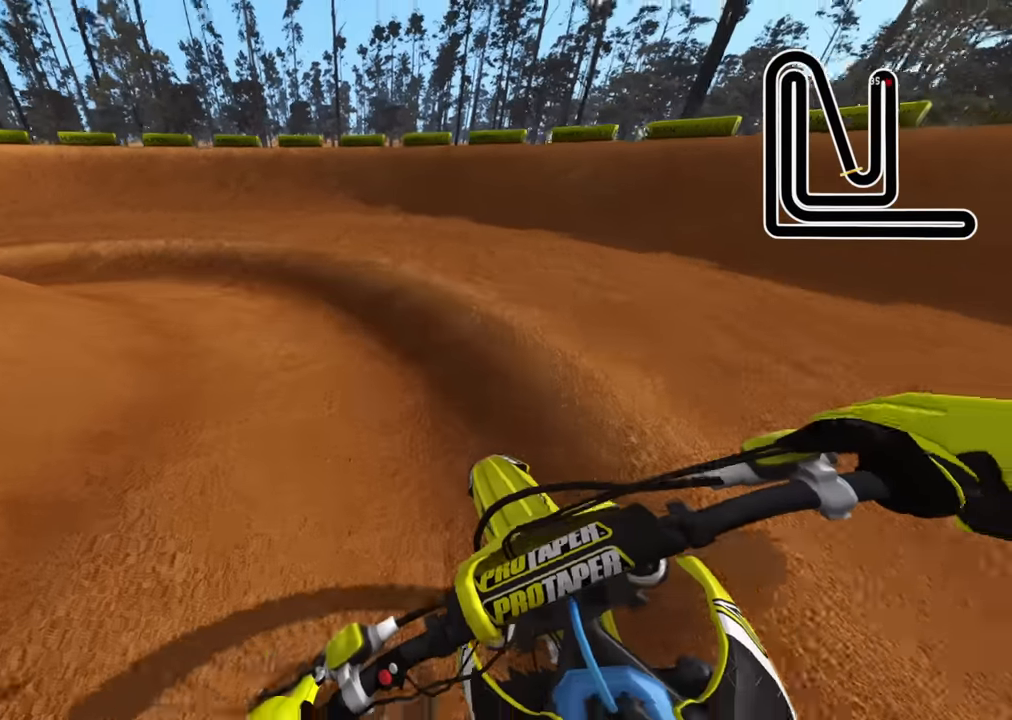
{"dt_ms": 500, "buttons": ["R2", "R3"], "left_stick": "down-left", "right_stick": "center", "events": [[100, "R2", "up"], [117, "right_stick", "down"], [250, "R2", "down"], [383, "R2", "up"], [483, "R2", "down"], [483, "right_stick", "center"]]}
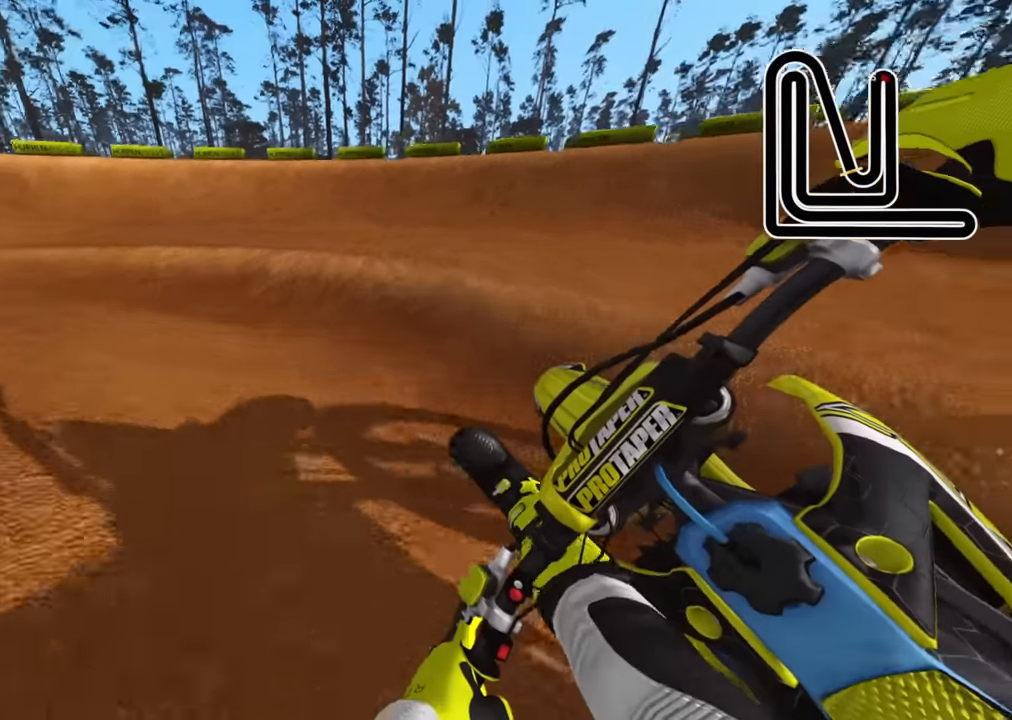
{"dt_ms": 500, "buttons": ["R2", "R3"], "left_stick": "down-left", "right_stick": "center", "events": [[233, "R2", "up"], [250, "R2", "down"]]}
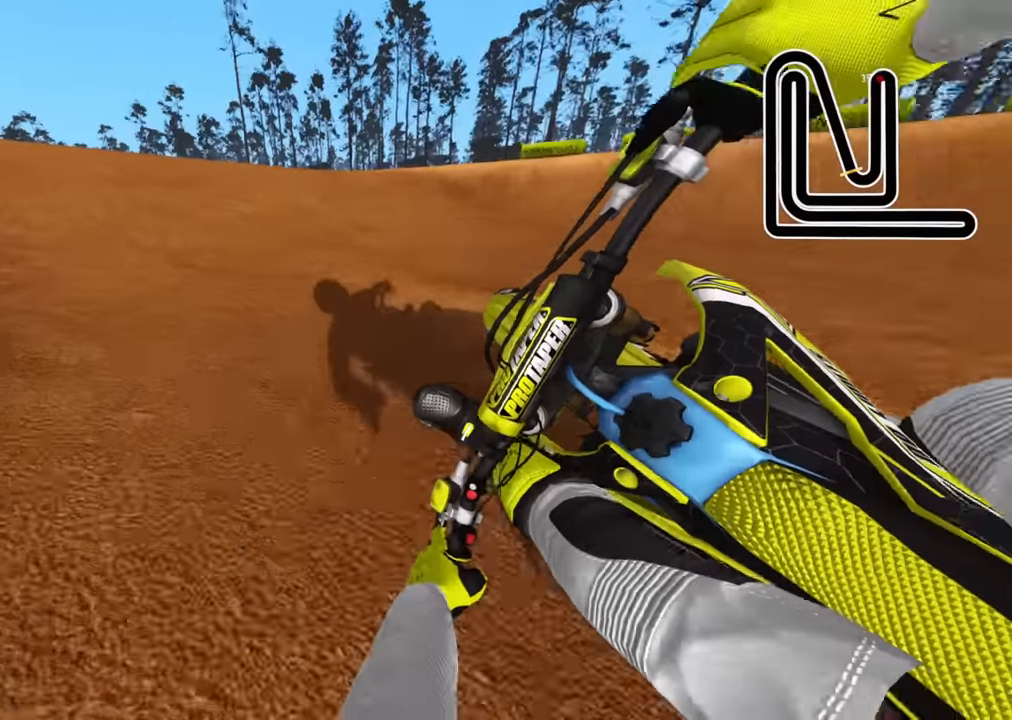
{"dt_ms": 500, "buttons": ["R2"], "left_stick": "down", "right_stick": "up", "events": [[150, "TRIANGLE", "down"], [233, "left_stick", "down"], [250, "R3", "up"], [250, "TRIANGLE", "up"], [433, "right_stick", "up"]]}
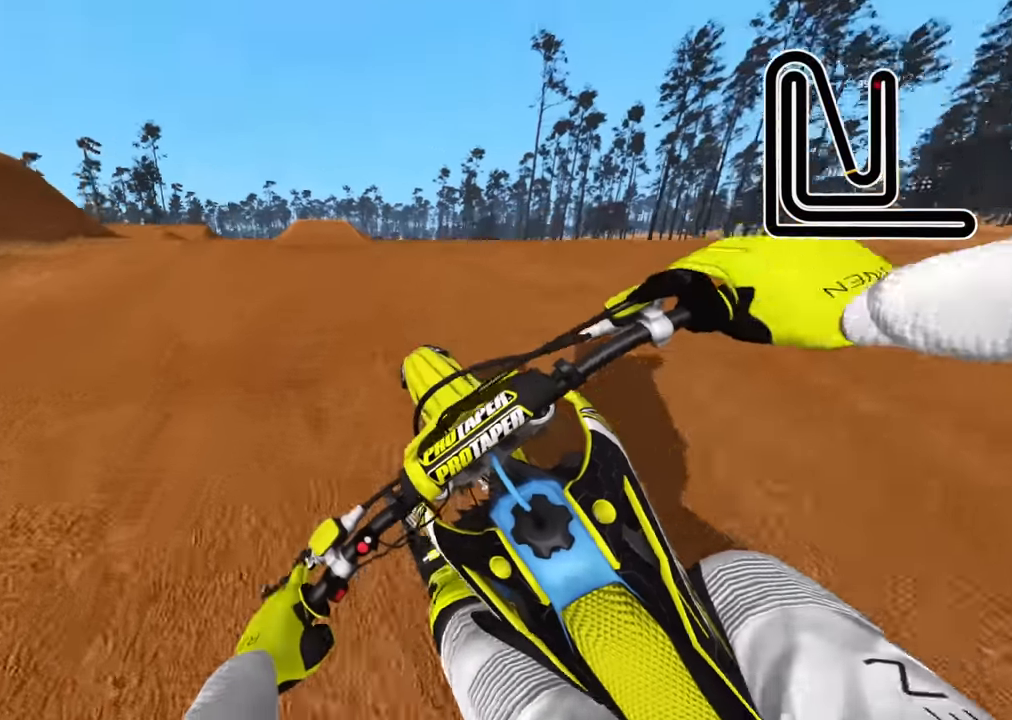
{"dt_ms": 500, "buttons": ["R2"], "left_stick": "up-right", "right_stick": "center", "events": [[83, "R2", "up"], [117, "R2", "down"], [350, "R2", "up"], [350, "left_stick", "center"], [367, "right_stick", "center"], [450, "left_stick", "up-right"], [483, "R2", "down"]]}
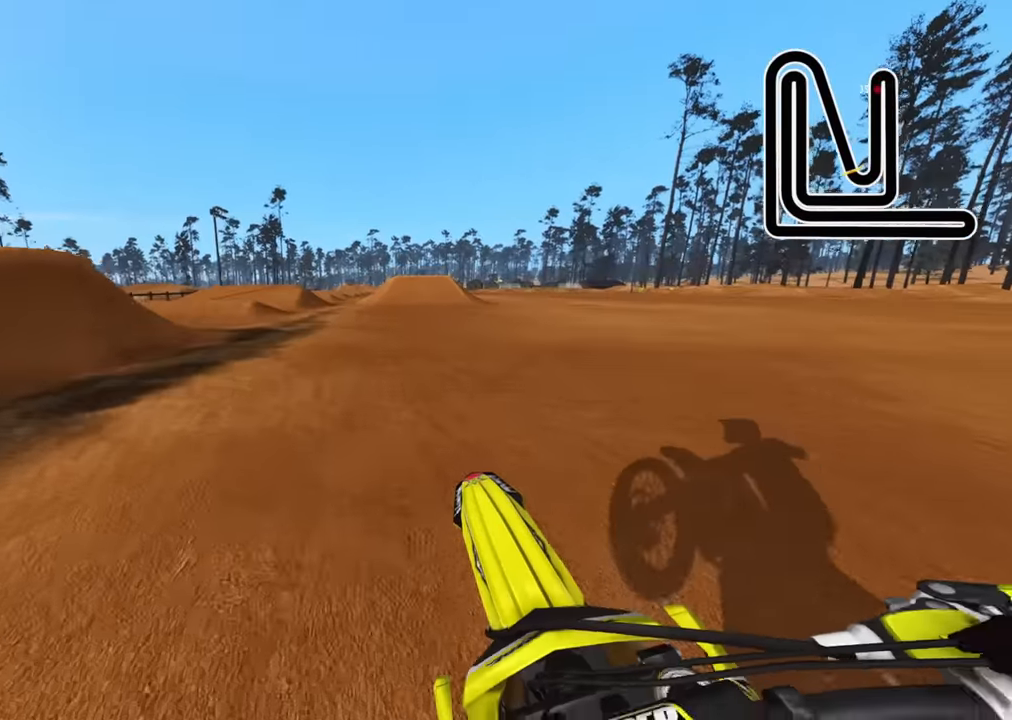
{"dt_ms": 500, "buttons": ["R2", "R3"], "left_stick": "up", "right_stick": "up-left", "events": [[33, "R3", "down"], [50, "right_stick", "up"], [217, "left_stick", "up"], [217, "right_stick", "up-left"]]}
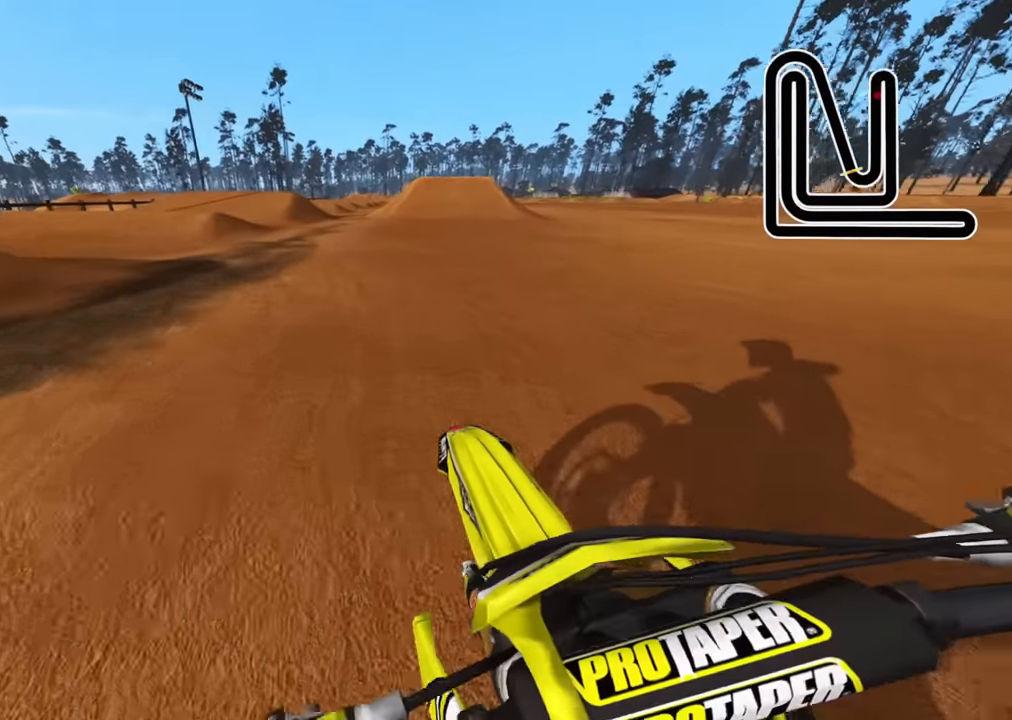
{"dt_ms": 500, "buttons": ["R2", "R3"], "left_stick": "up", "right_stick": "up-left", "events": [[317, "R1", "down"], [367, "R1", "up"]]}
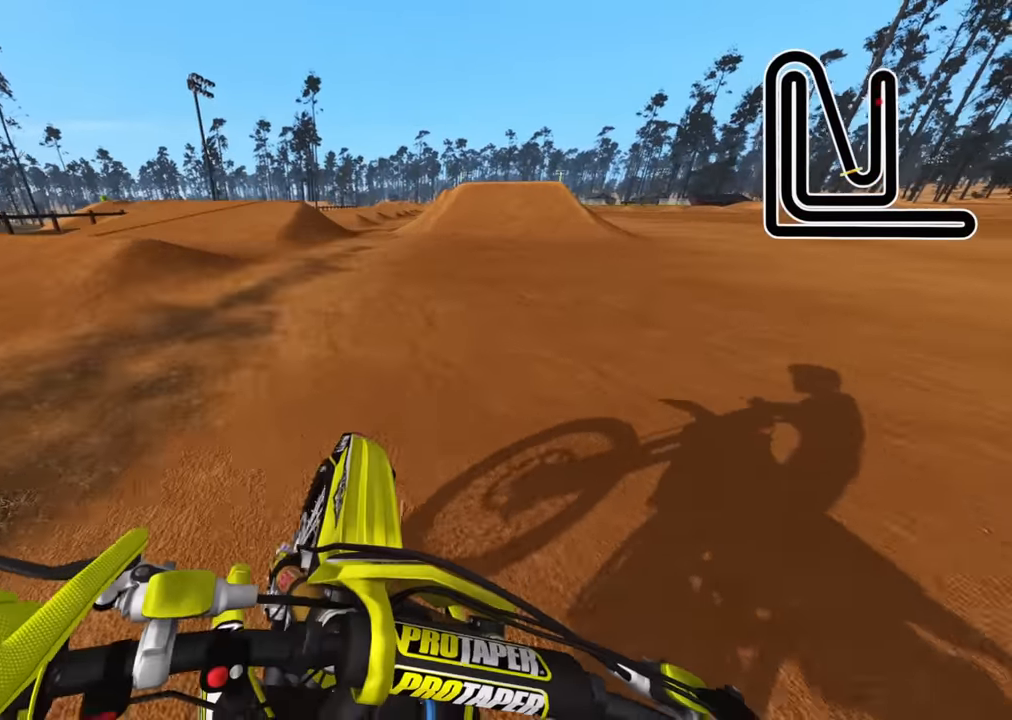
{"dt_ms": 500, "buttons": ["R2", "R3"], "left_stick": "up", "right_stick": "left", "events": [[100, "right_stick", "left"], [233, "TRIANGLE", "down"], [350, "TRIANGLE", "up"], [400, "R1", "down"], [450, "R1", "up"]]}
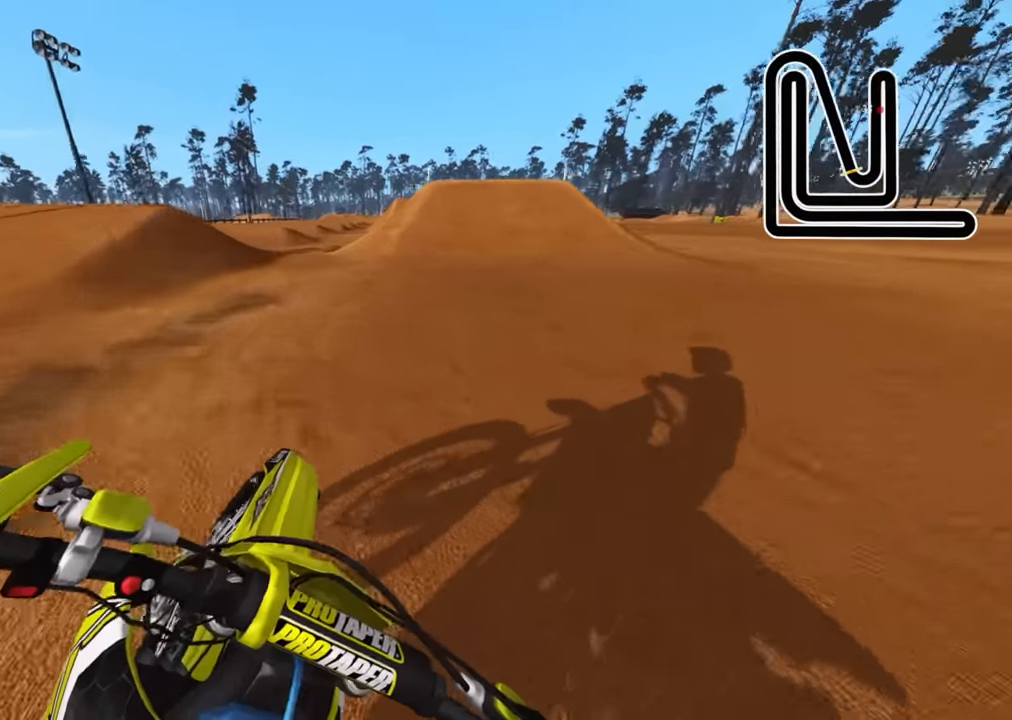
{"dt_ms": 500, "buttons": ["R2"], "left_stick": "center", "right_stick": "down-left", "events": [[183, "left_stick", "center"], [317, "R3", "up"], [400, "right_stick", "down-left"]]}
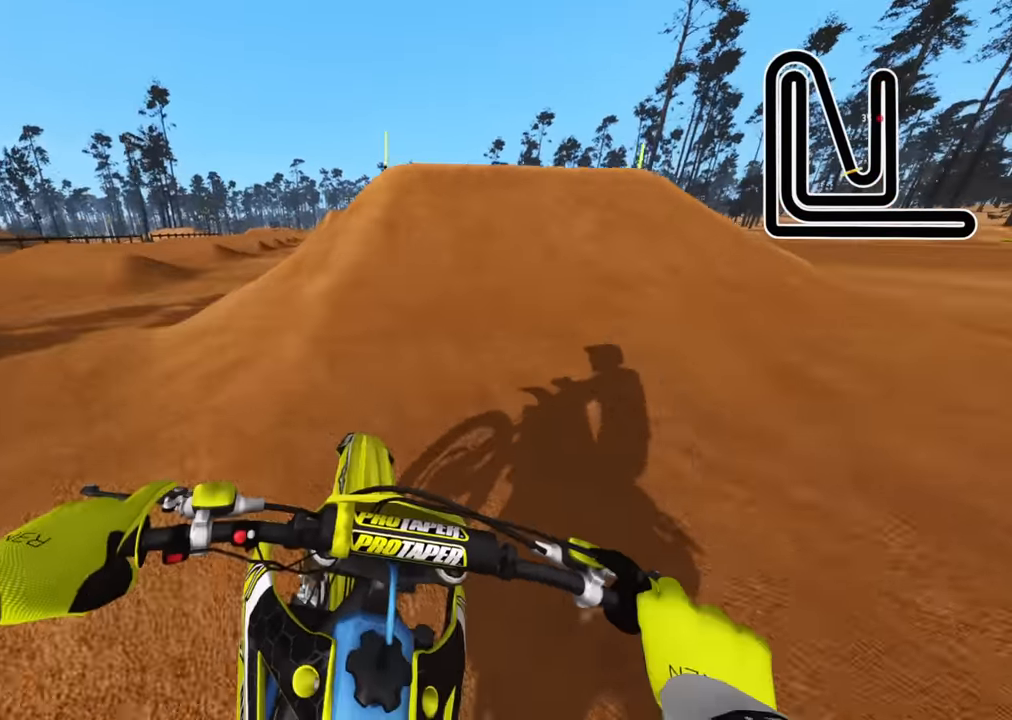
{"dt_ms": 500, "buttons": ["R3"], "left_stick": "right", "right_stick": "down", "events": [[150, "left_stick", "down-left"], [200, "right_stick", "up-left"], [217, "R3", "down"], [334, "left_stick", "up-left"], [417, "left_stick", "up-right"], [434, "R2", "up"], [434, "right_stick", "down-left"], [484, "left_stick", "right"], [484, "right_stick", "down"]]}
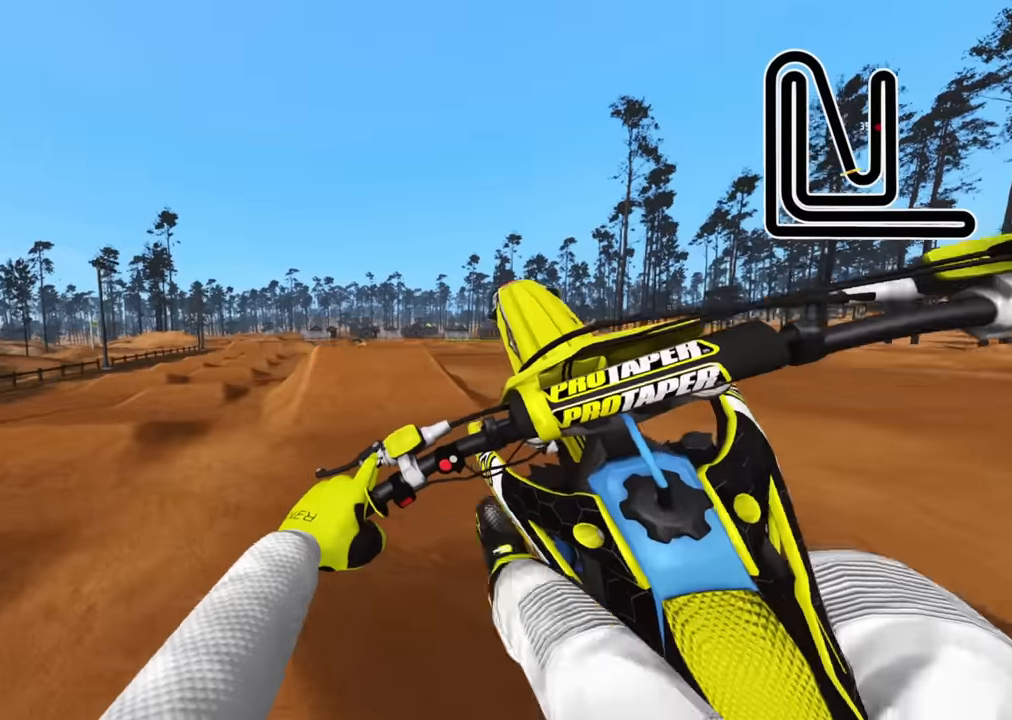
{"dt_ms": 500, "buttons": [], "left_stick": "down-left", "right_stick": "down-right", "events": [[150, "R3", "up"], [267, "right_stick", "down-right"], [300, "left_stick", "down-right"], [467, "left_stick", "down-left"]]}